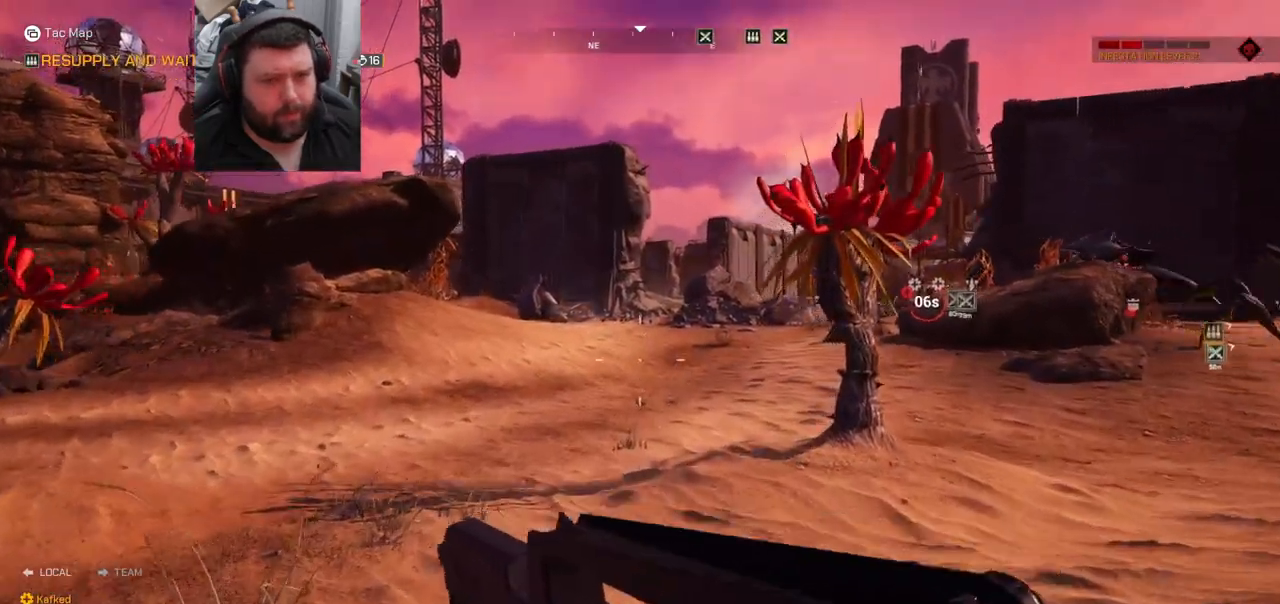
Gameplay with a controller (PlayStation layout); each line is a JSON object with the inputs held at the frame after it. "events" lists button and stick changes between this image and that frame as [ms after this image, input, new state], when the widget could be followed in between. Not read: L1.
{"buttons": ["R2"], "left_stick": "left", "right_stick": "right", "events": [[50, "left_stick", "up-left"], [150, "left_stick", "left"], [183, "R2", "down"], [200, "right_stick", "center"], [483, "right_stick", "right"]]}
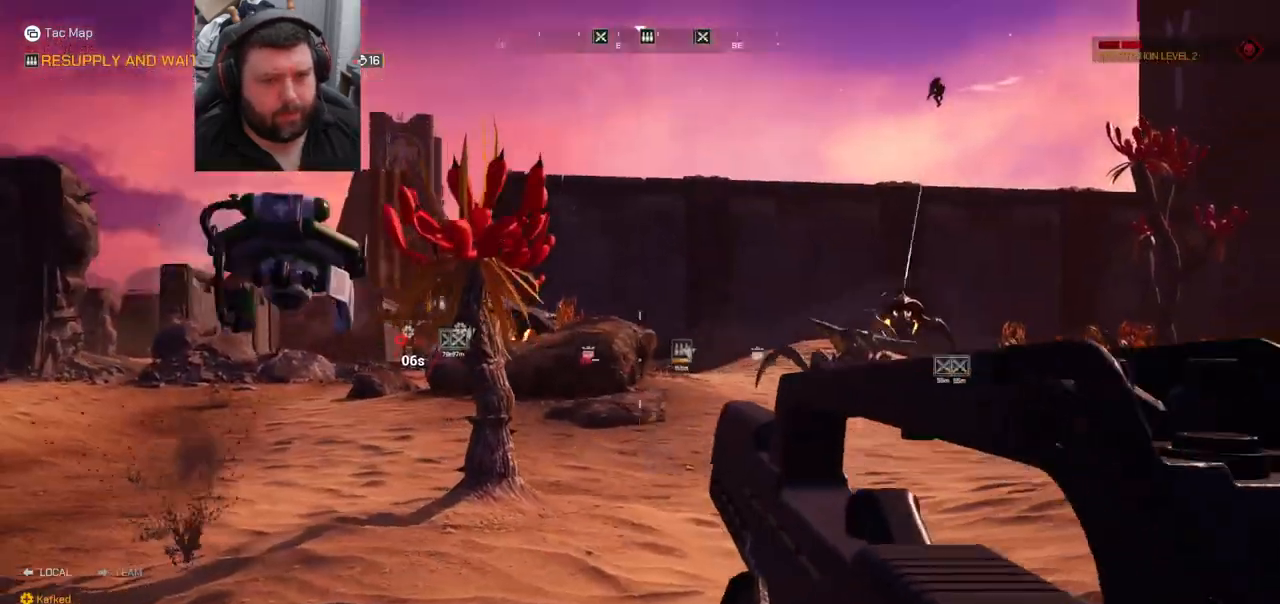
{"buttons": ["R2"], "left_stick": "left", "right_stick": "up", "events": [[233, "right_stick", "center"], [417, "right_stick", "up"]]}
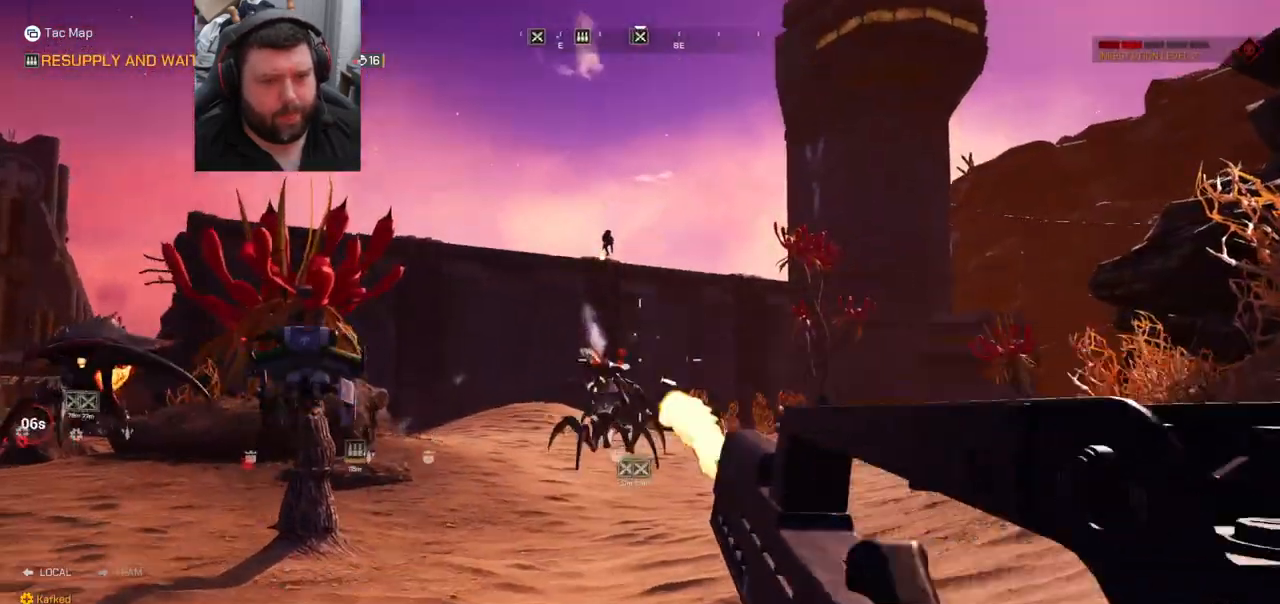
{"buttons": ["R2"], "left_stick": "left", "right_stick": "center", "events": [[83, "right_stick", "center"], [350, "right_stick", "up-right"], [467, "right_stick", "center"]]}
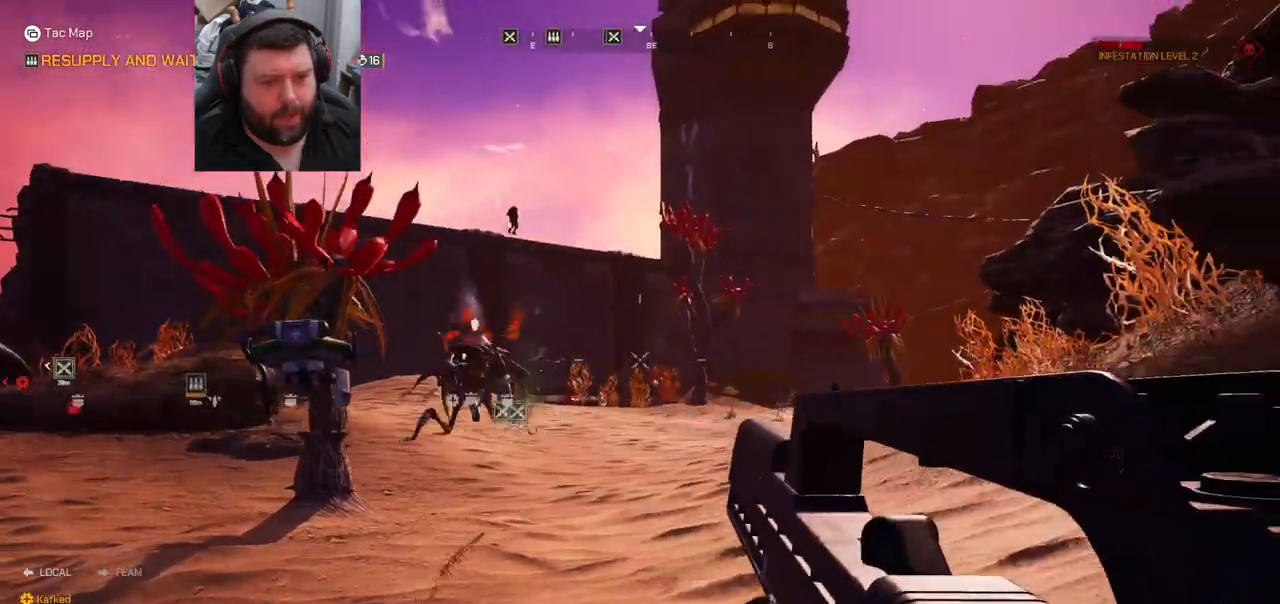
{"buttons": [], "left_stick": "left", "right_stick": "center", "events": [[350, "R2", "up"], [367, "right_stick", "up-left"], [467, "right_stick", "center"]]}
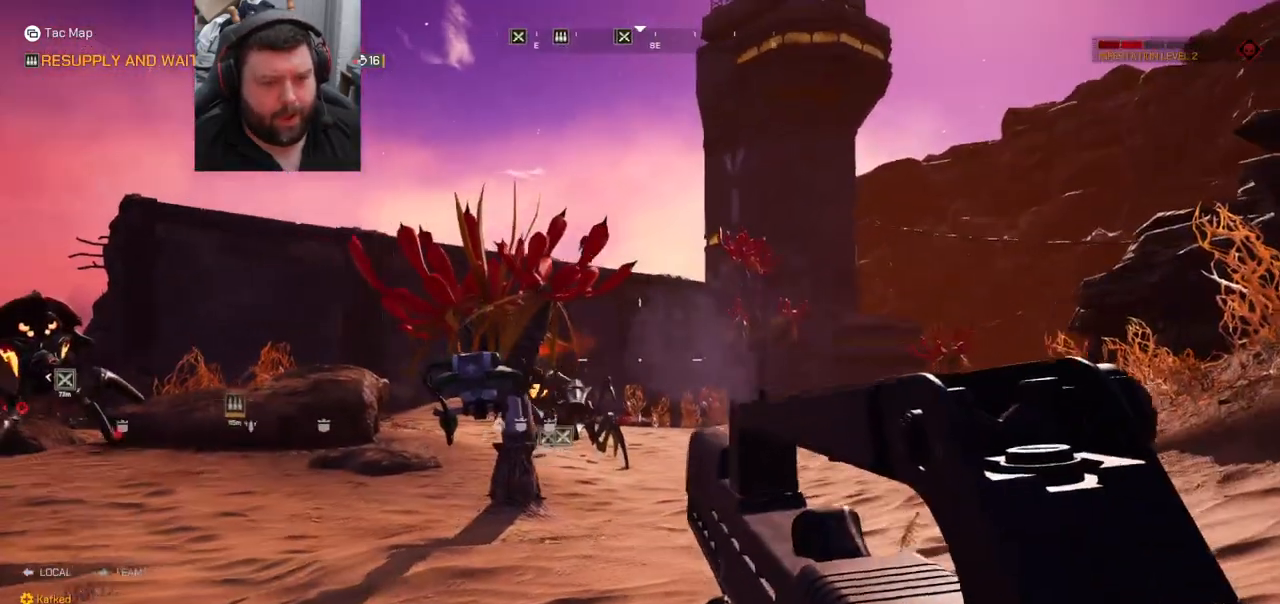
{"buttons": [], "left_stick": "left", "right_stick": "center", "events": [[350, "right_stick", "up"], [500, "right_stick", "center"]]}
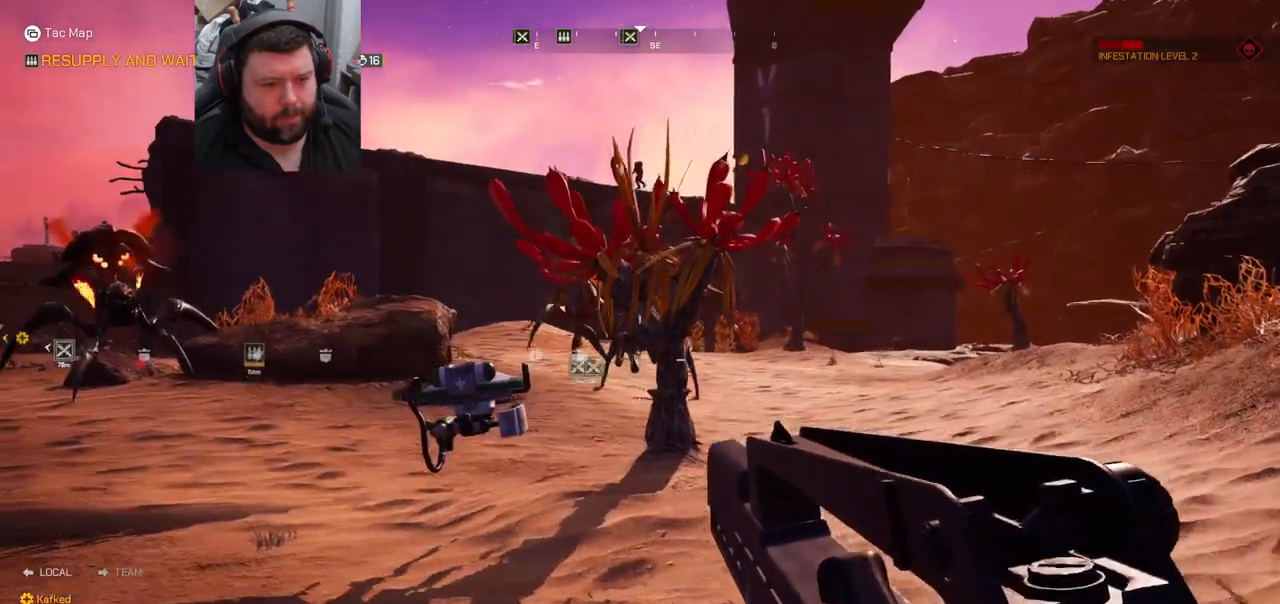
{"buttons": ["L2", "R2"], "left_stick": "up-left", "right_stick": "center", "events": [[167, "R2", "down"], [183, "left_stick", "up-left"], [267, "L2", "down"], [317, "right_stick", "right"], [433, "right_stick", "center"]]}
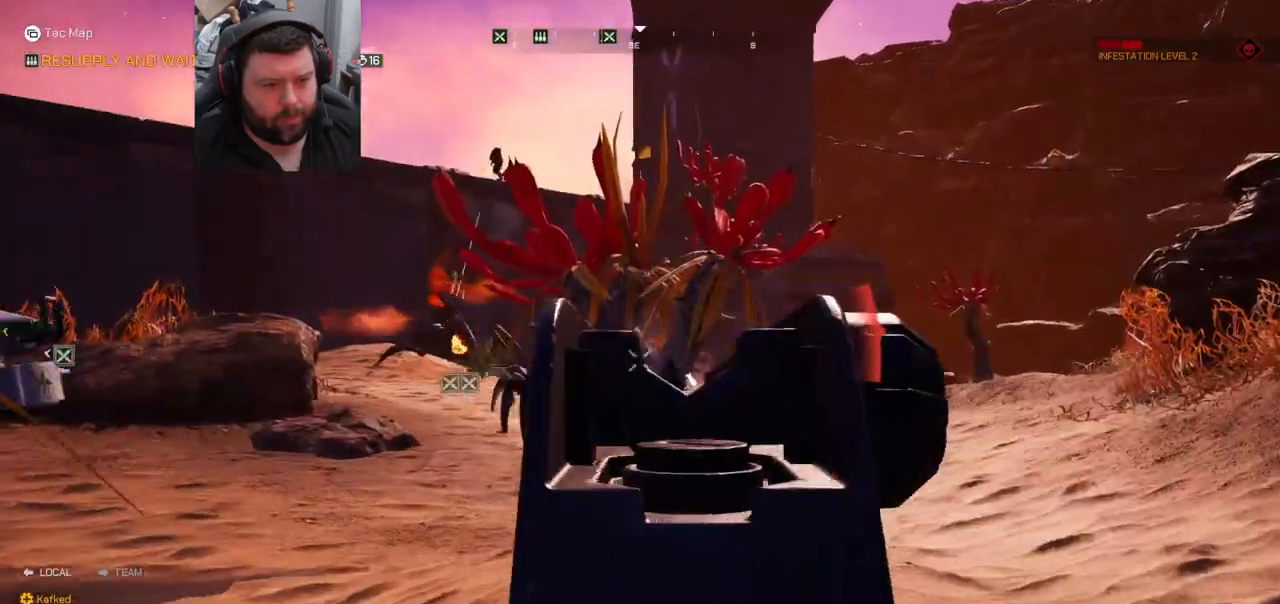
{"buttons": ["L2", "R2"], "left_stick": "up-left", "right_stick": "center", "events": [[183, "right_stick", "up-left"], [283, "right_stick", "center"]]}
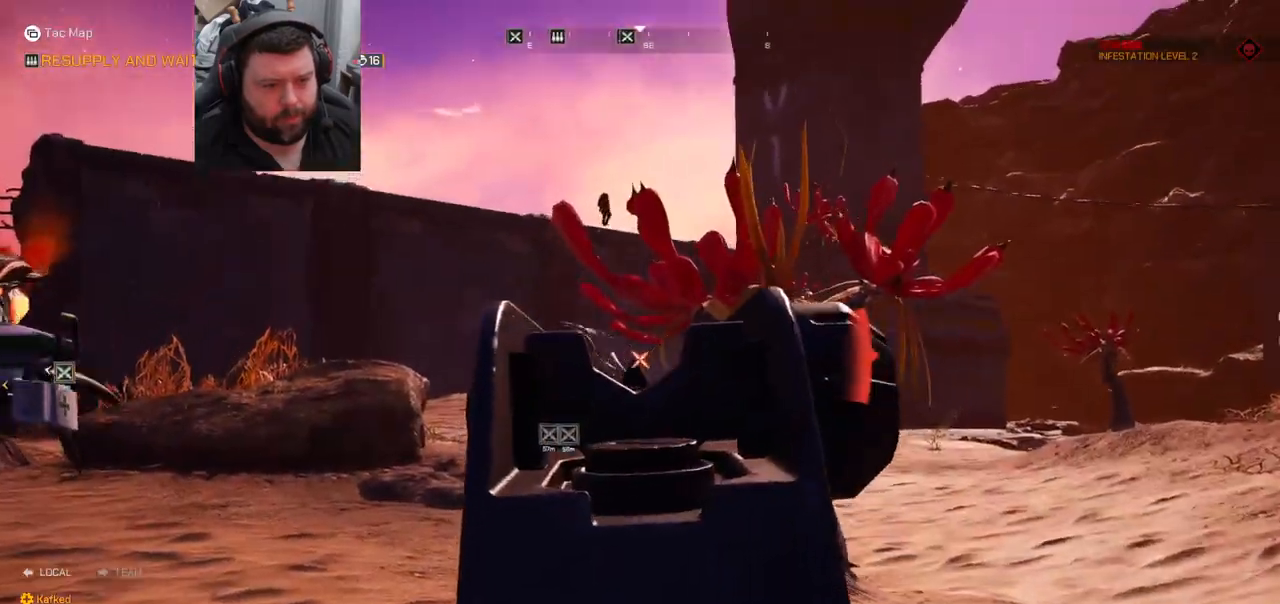
{"buttons": [], "left_stick": "up-left", "right_stick": "left", "events": [[100, "right_stick", "up"], [233, "right_stick", "center"], [317, "L3", "down"], [333, "right_stick", "left"], [383, "L2", "up"], [433, "R2", "up"], [483, "L3", "up"]]}
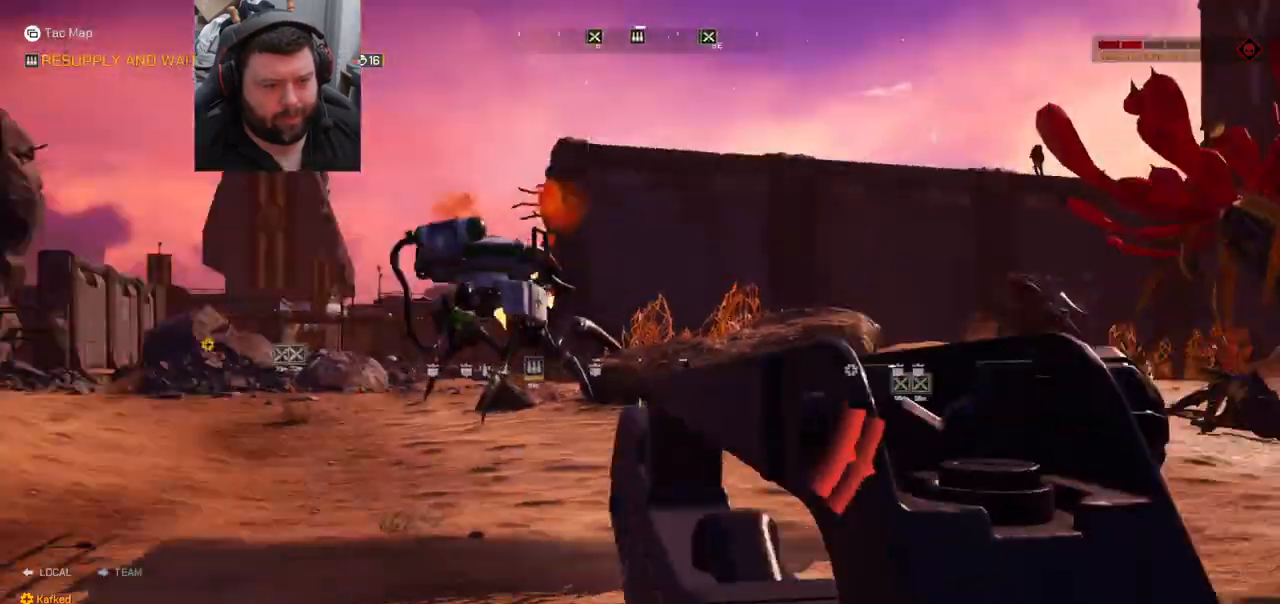
{"buttons": [], "left_stick": "up-left", "right_stick": "center", "events": [[67, "right_stick", "center"], [200, "SQUARE", "down"], [300, "SQUARE", "up"]]}
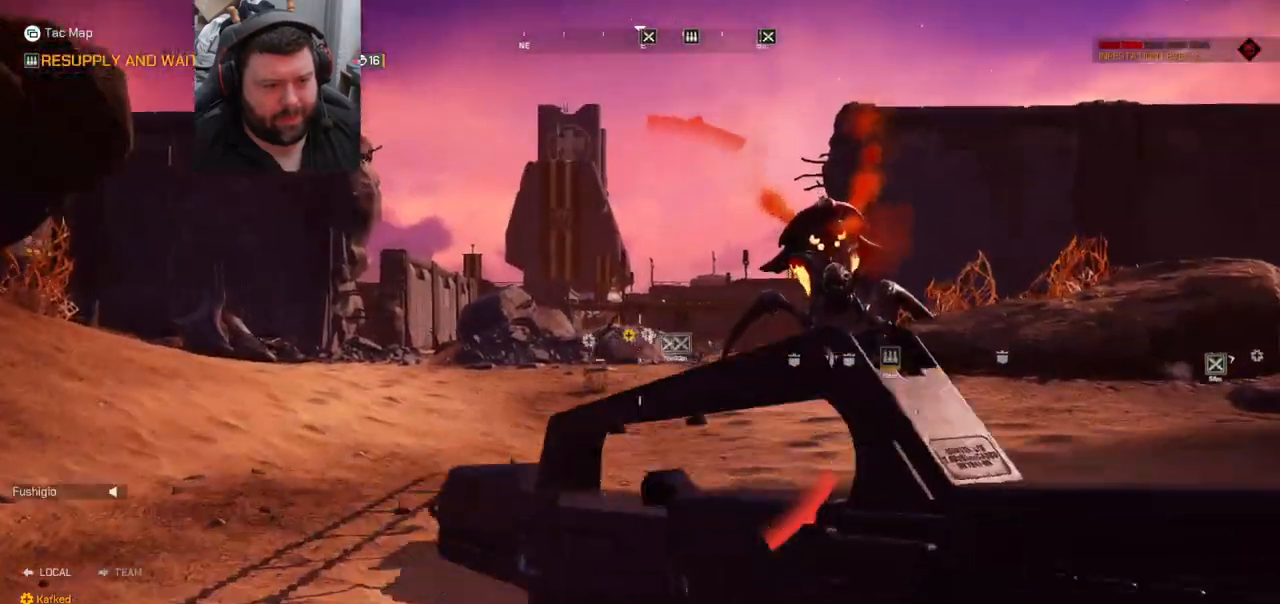
{"buttons": [], "left_stick": "up-left", "right_stick": "center", "events": []}
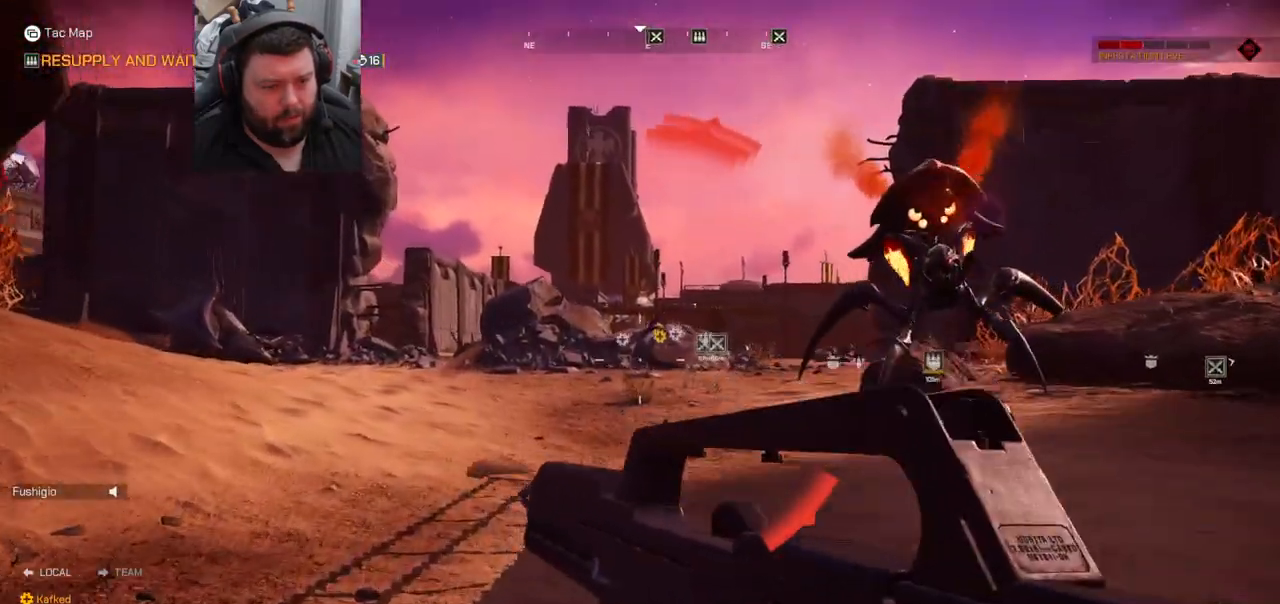
{"buttons": [], "left_stick": "up-left", "right_stick": "right", "events": [[367, "right_stick", "right"]]}
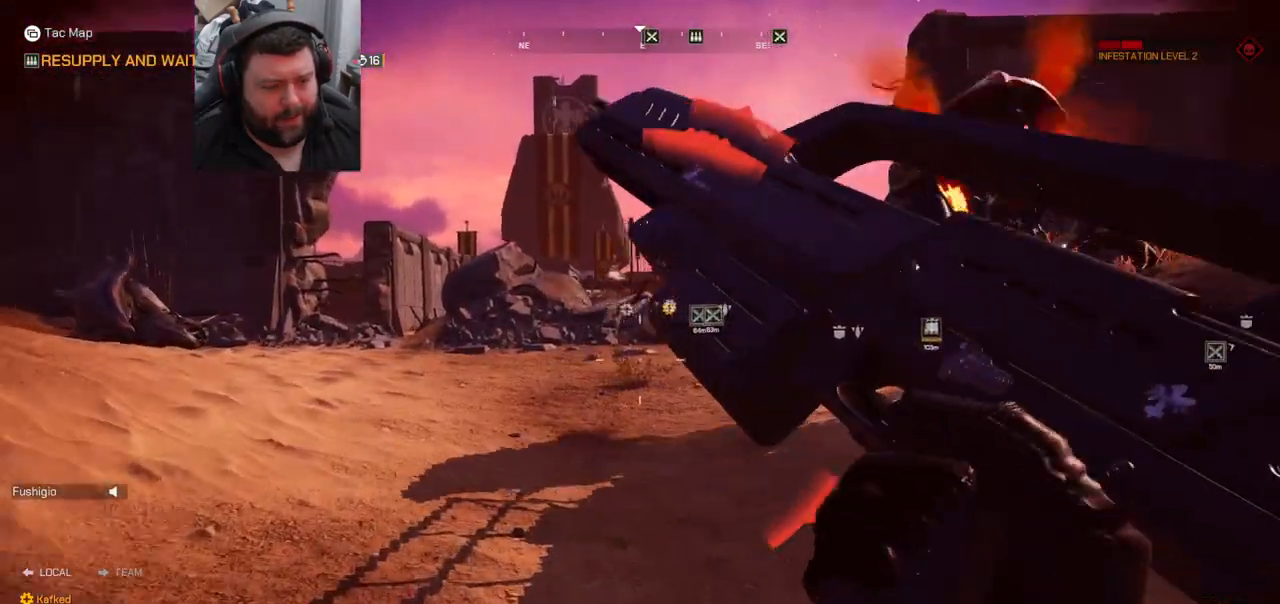
{"buttons": [], "left_stick": "up-left", "right_stick": "right", "events": [[133, "right_stick", "center"], [383, "right_stick", "right"]]}
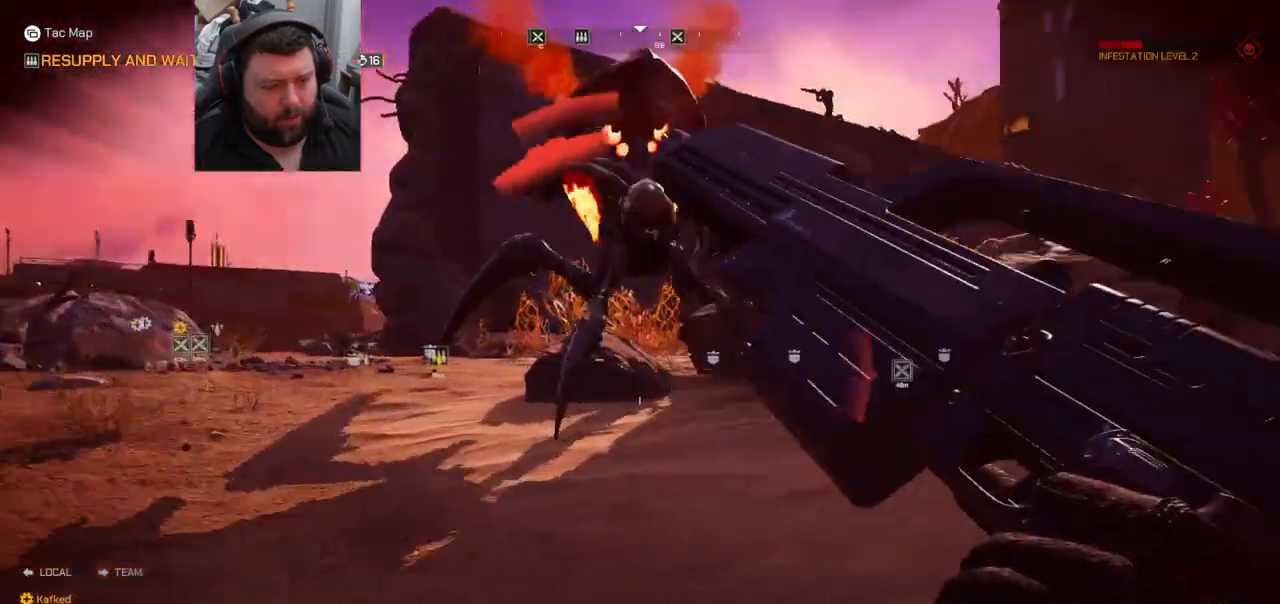
{"buttons": ["R2"], "left_stick": "up-left", "right_stick": "center", "events": [[67, "right_stick", "center"], [250, "right_stick", "right"], [400, "right_stick", "center"], [450, "R2", "down"]]}
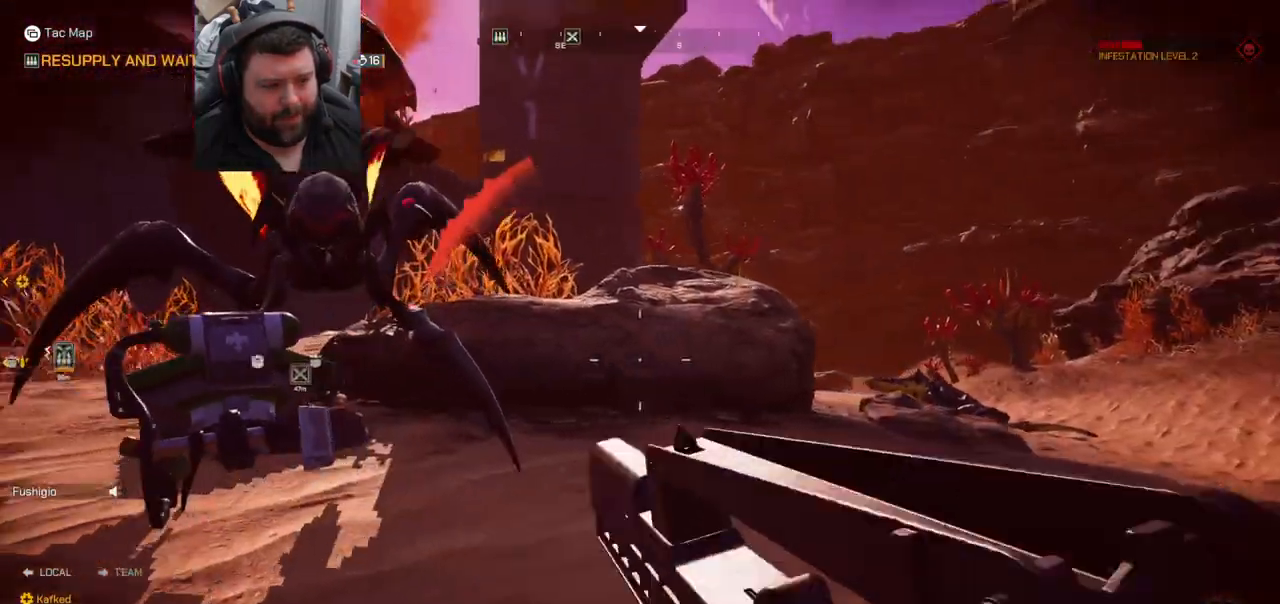
{"buttons": ["R2"], "left_stick": "left", "right_stick": "center", "events": [[17, "left_stick", "left"], [233, "right_stick", "left"], [333, "right_stick", "center"]]}
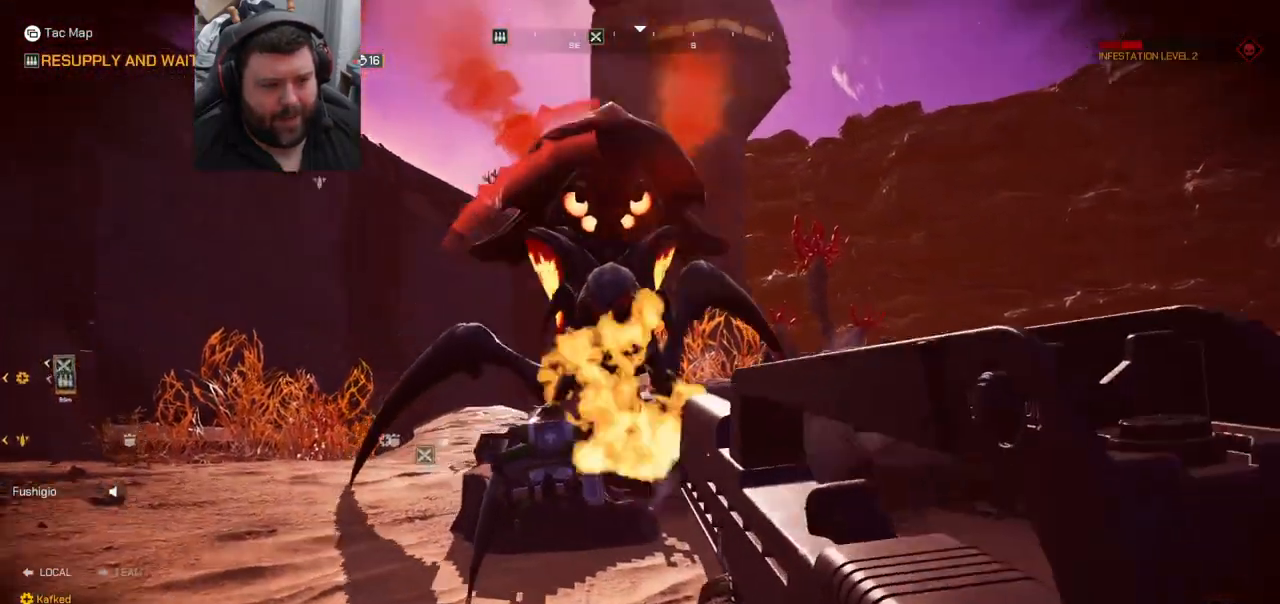
{"buttons": ["R2"], "left_stick": "left", "right_stick": "center", "events": [[133, "right_stick", "right"], [250, "right_stick", "center"]]}
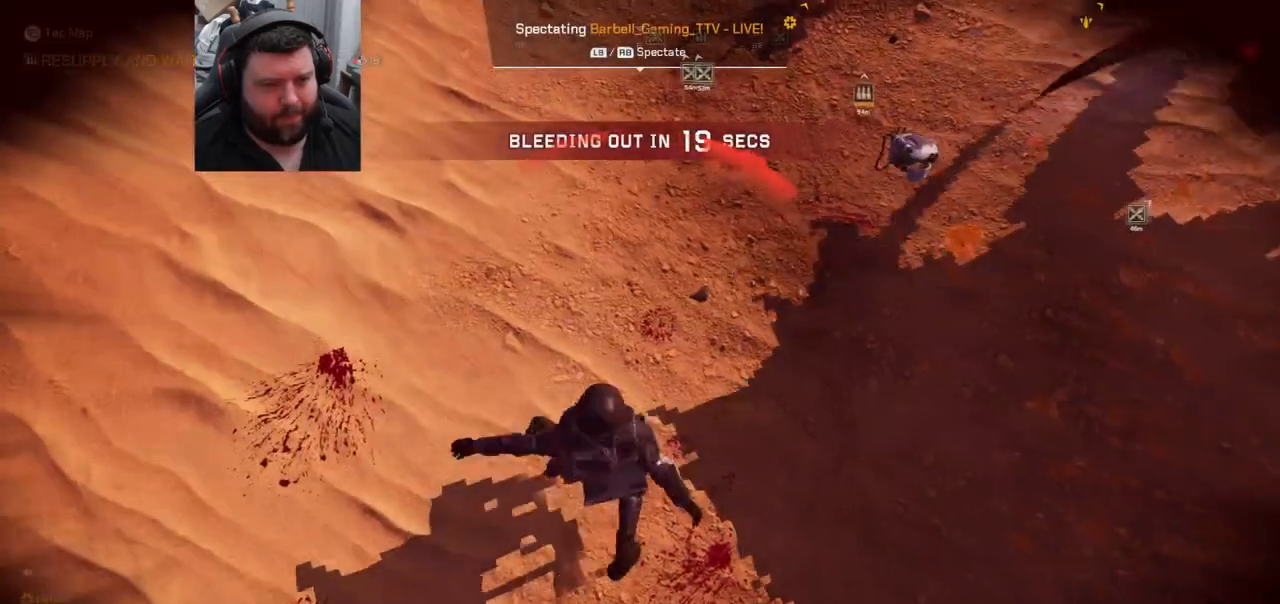
{"buttons": [], "left_stick": "center", "right_stick": "center", "events": [[150, "left_stick", "center"], [167, "R2", "up"]]}
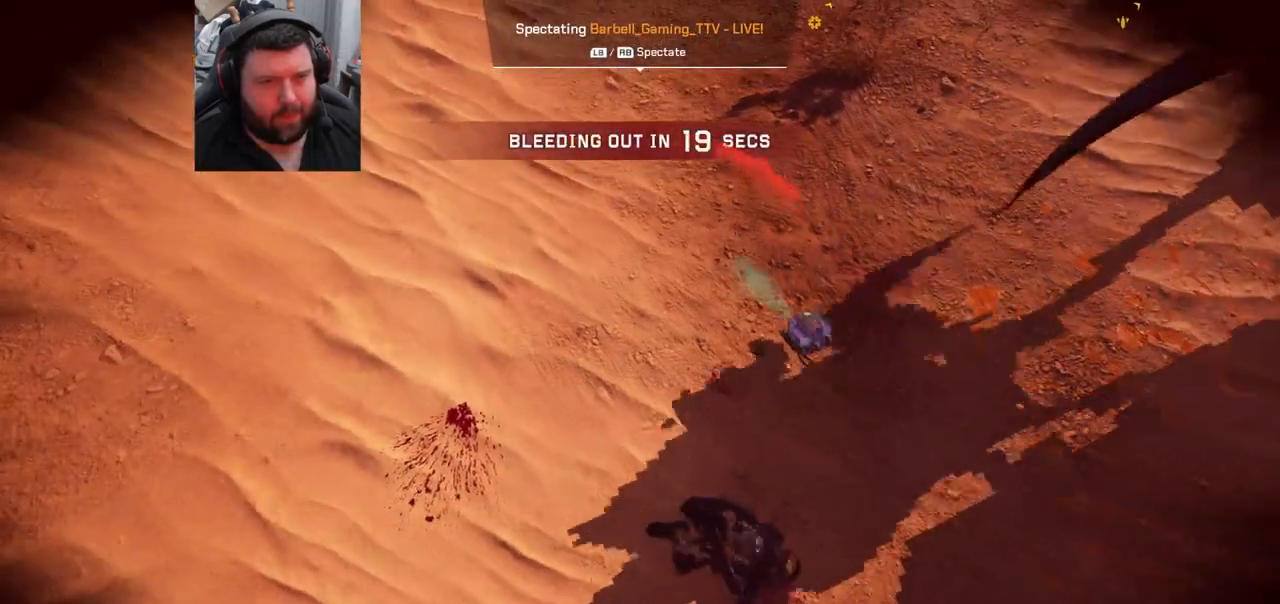
{"buttons": [], "left_stick": "center", "right_stick": "center", "events": []}
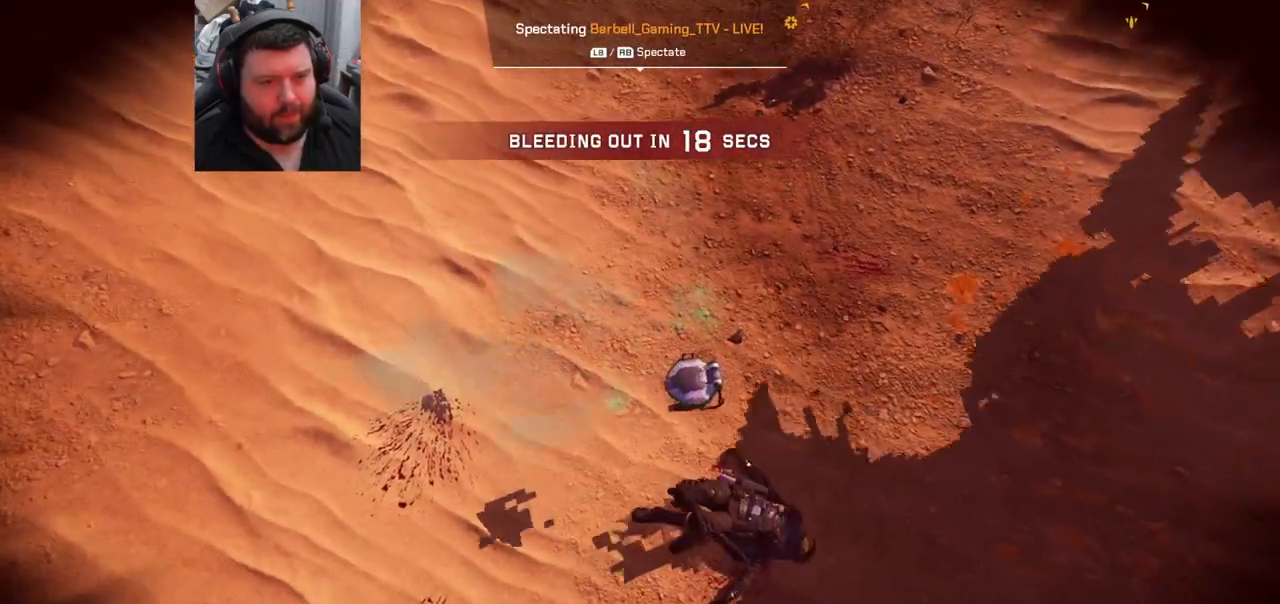
{"buttons": [], "left_stick": "center", "right_stick": "center", "events": []}
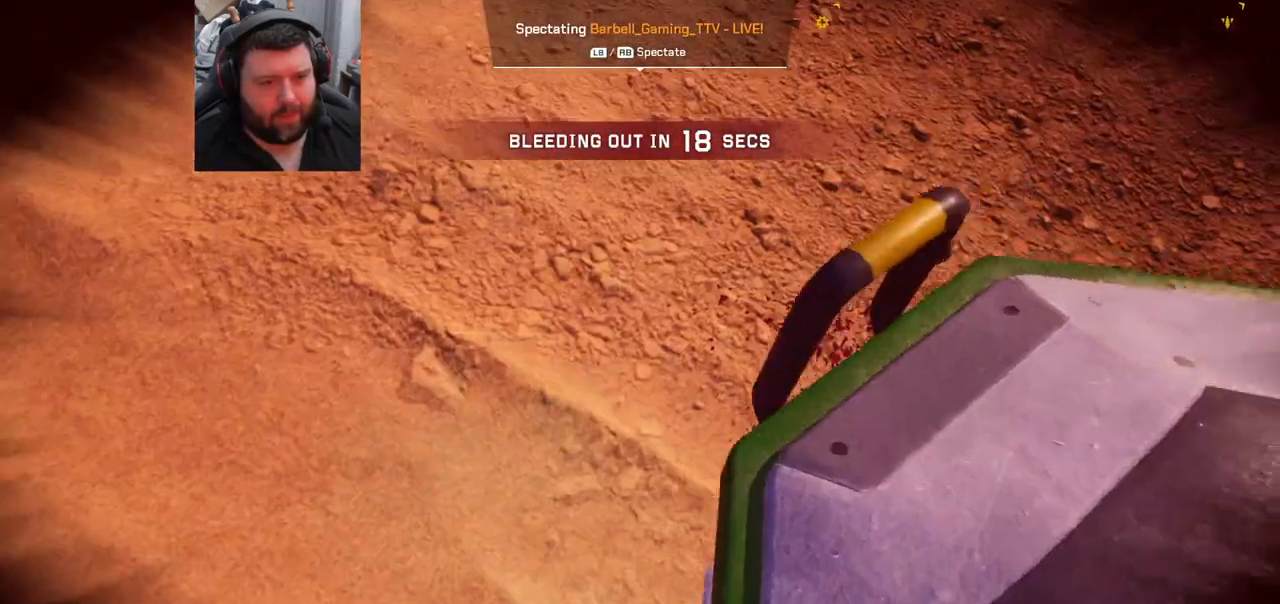
{"buttons": [], "left_stick": "center", "right_stick": "center", "events": []}
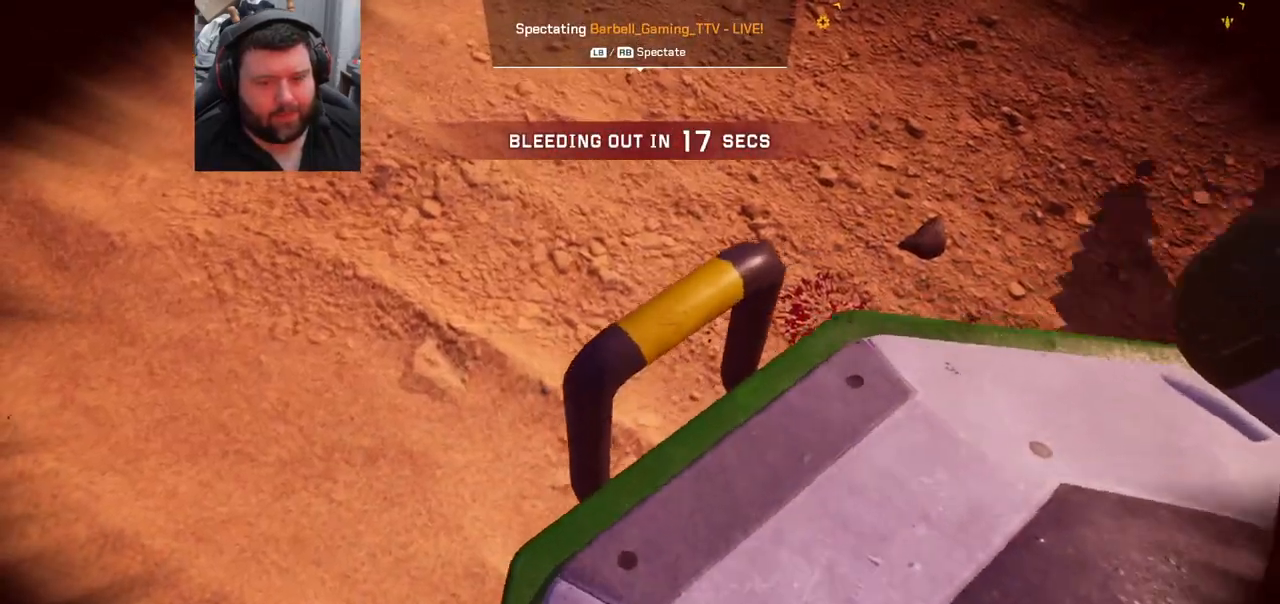
{"buttons": [], "left_stick": "center", "right_stick": "center", "events": []}
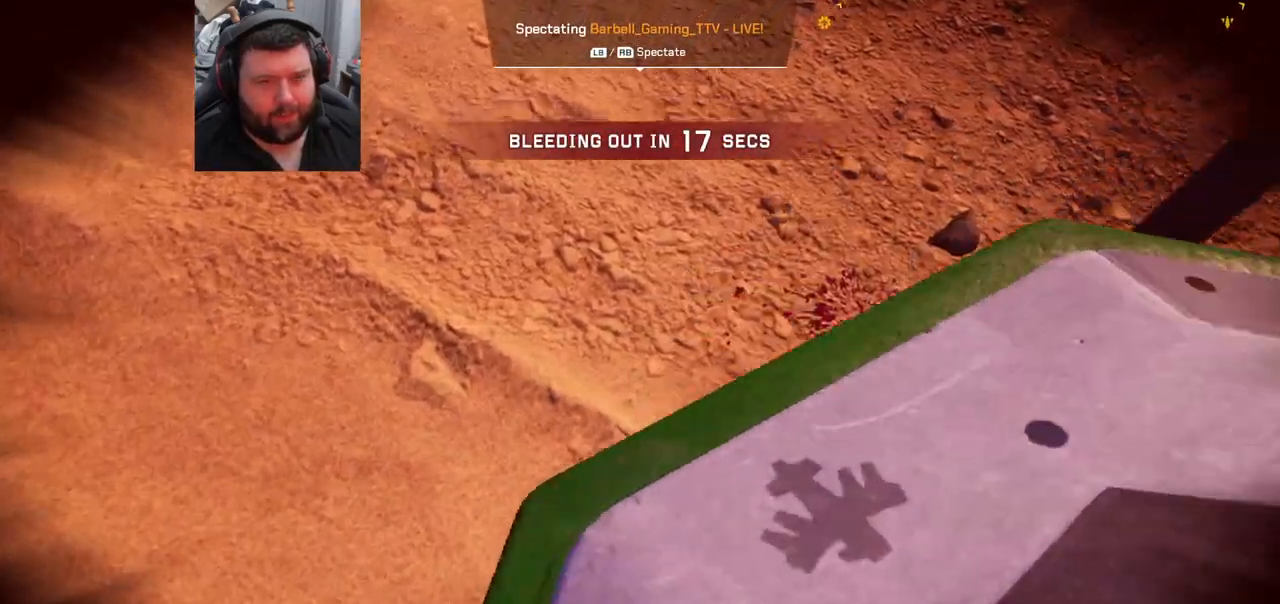
{"buttons": [], "left_stick": "center", "right_stick": "center", "events": []}
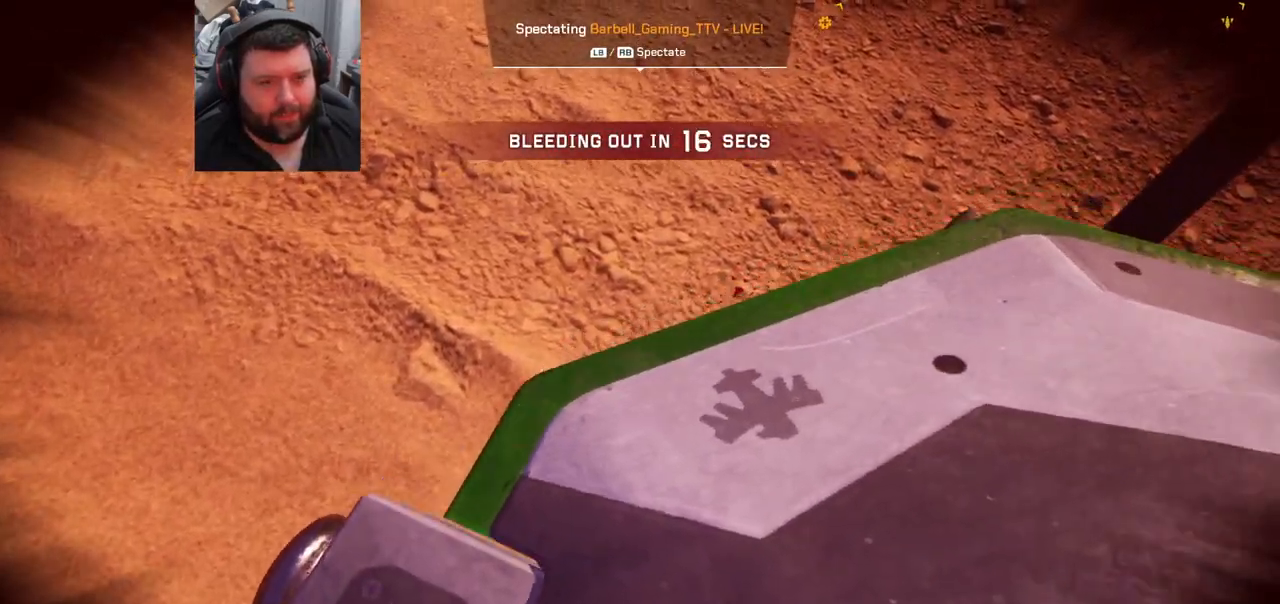
{"buttons": [], "left_stick": "center", "right_stick": "down-right", "events": [[417, "right_stick", "down-right"]]}
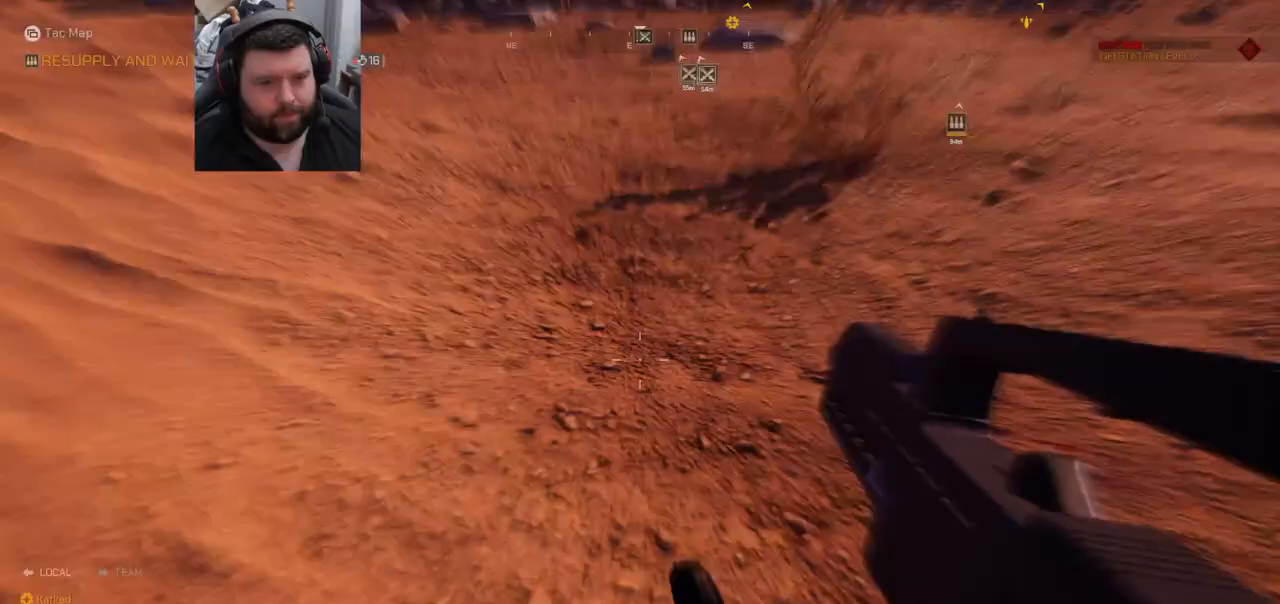
{"buttons": [], "left_stick": "down-left", "right_stick": "right", "events": [[117, "left_stick", "down-left"], [200, "right_stick", "center"], [333, "right_stick", "right"]]}
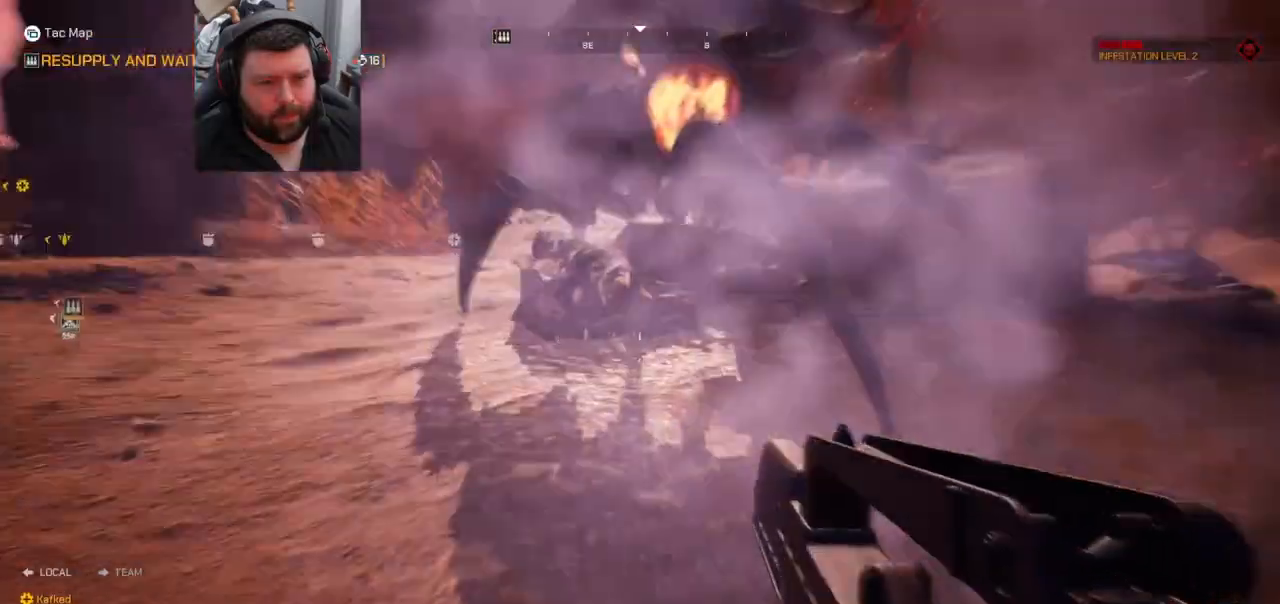
{"buttons": ["R2"], "left_stick": "down-left", "right_stick": "center", "events": [[50, "R2", "down"], [233, "right_stick", "down"], [350, "right_stick", "center"]]}
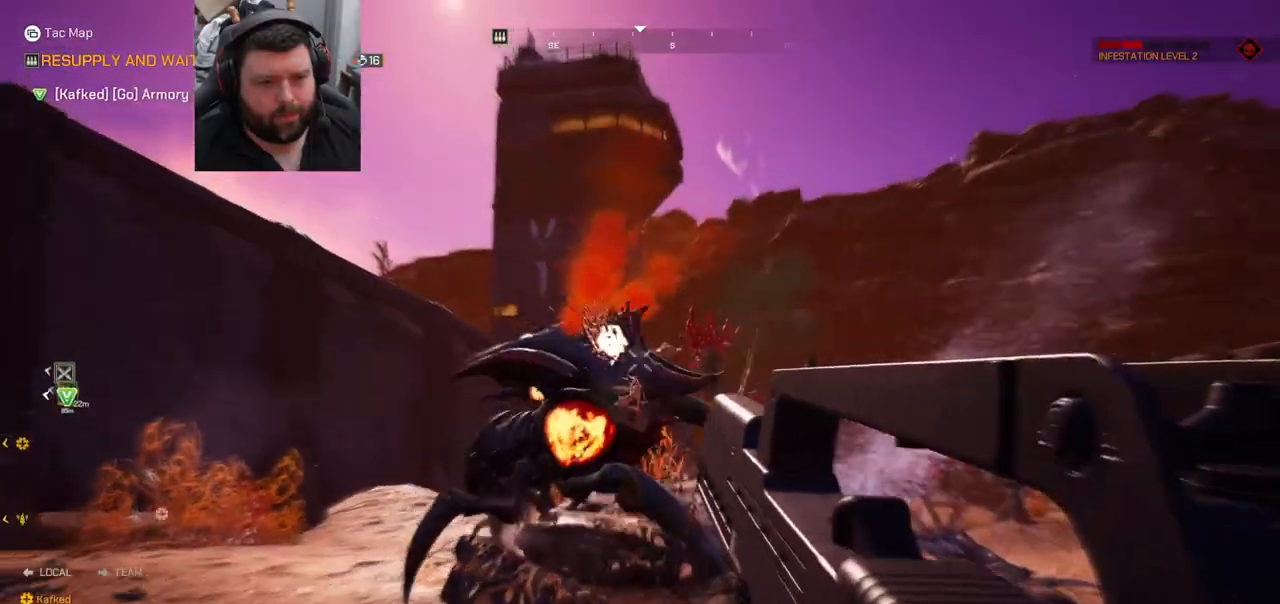
{"buttons": ["R2"], "left_stick": "down-left", "right_stick": "center", "events": [[17, "right_stick", "up"], [133, "right_stick", "center"], [300, "right_stick", "right"], [483, "right_stick", "center"]]}
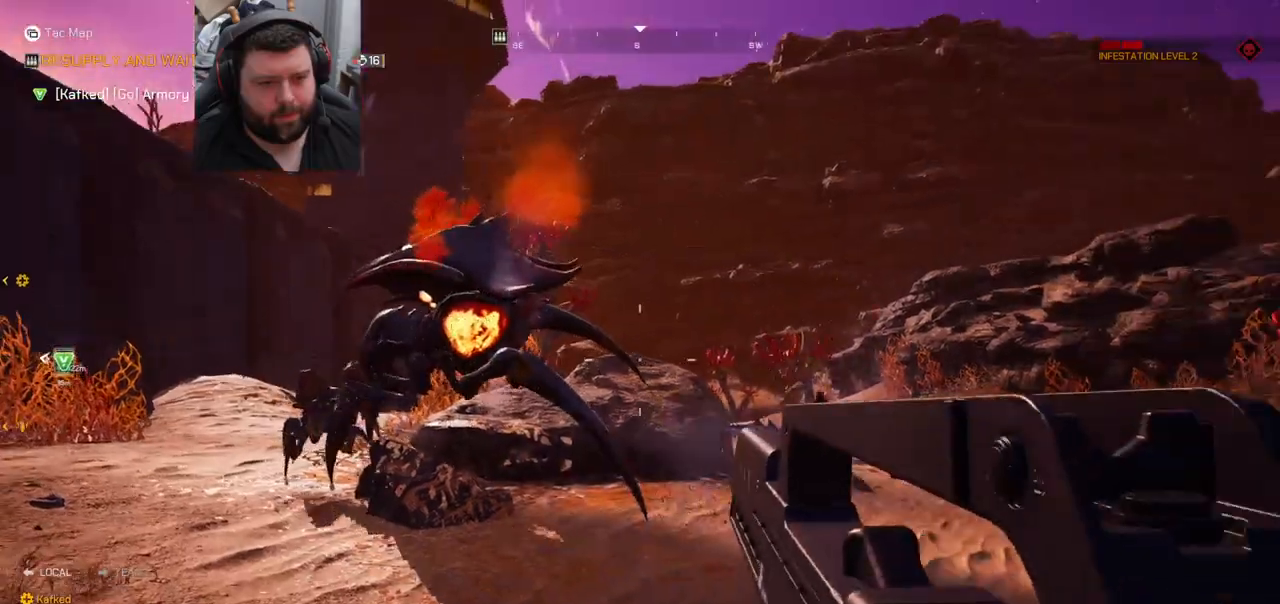
{"buttons": ["R2"], "left_stick": "down-left", "right_stick": "center", "events": [[167, "right_stick", "left"], [233, "right_stick", "center"], [367, "right_stick", "up"], [450, "right_stick", "center"]]}
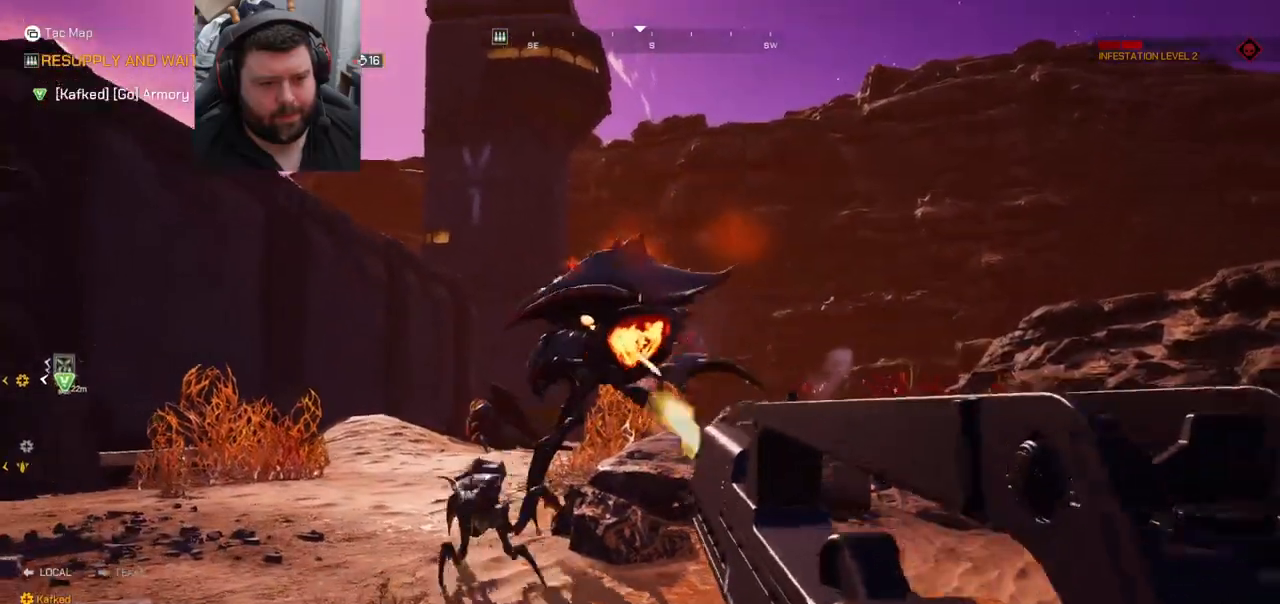
{"buttons": ["R2"], "left_stick": "down-left", "right_stick": "center", "events": [[250, "right_stick", "up"], [417, "right_stick", "center"]]}